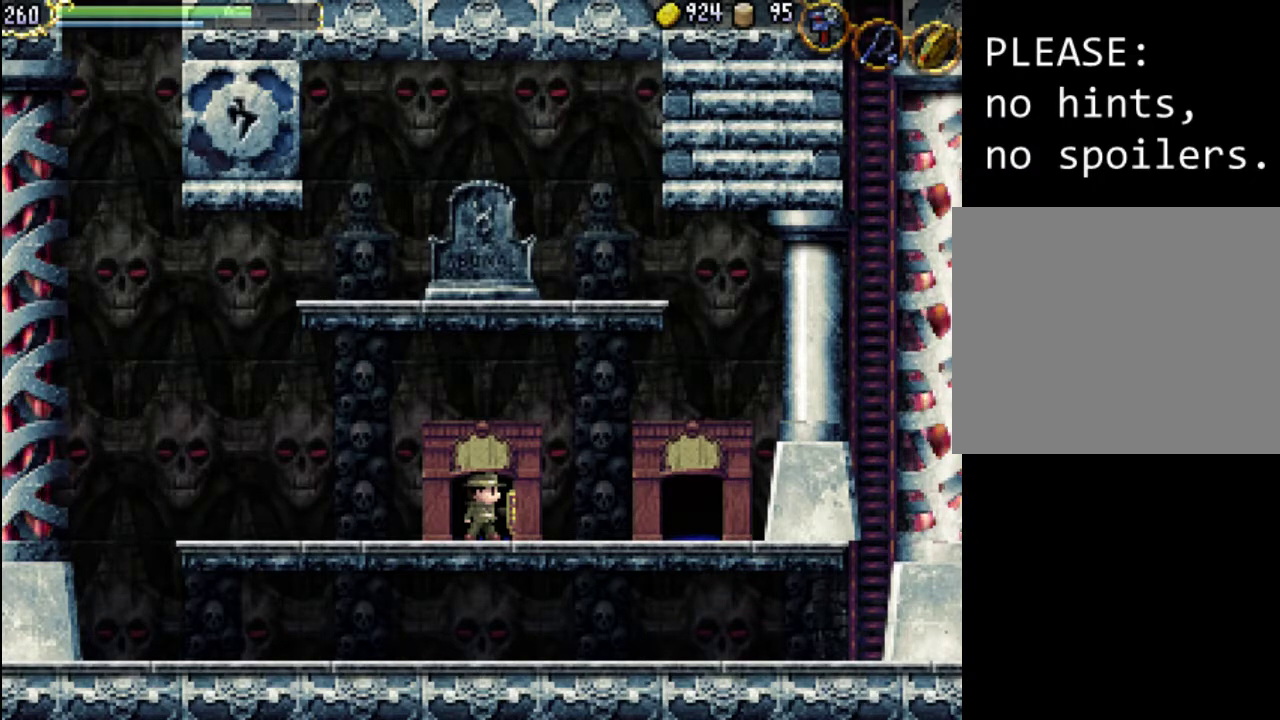
Gameplay with a controller (Xbox layout); each line is a JSON object with the inputs held at the frame after it. "events" lists button and stick changes between this image and that frame as [ms after this image, input, new state], when the widget could be followed in between. Not read: L3 R3 left_stick right_stick.
{"buttons": ["DPAD_UP"], "events": [[500, "DPAD_UP", "down"]]}
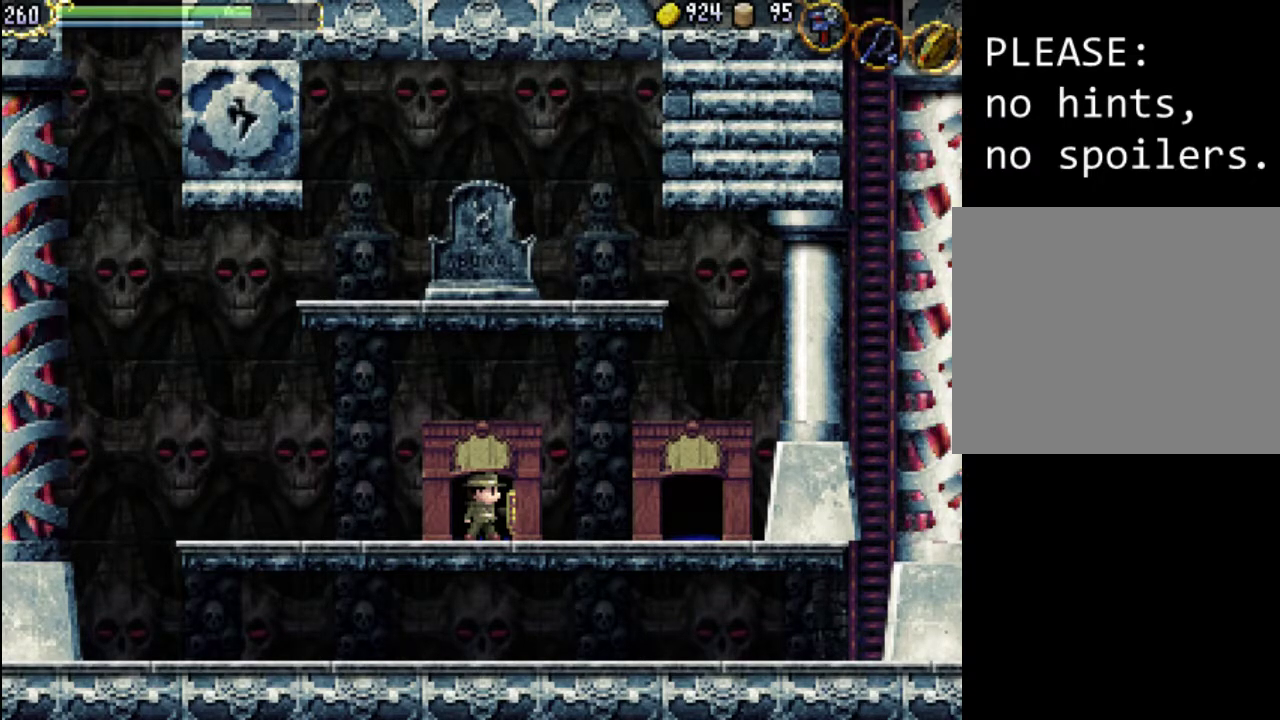
{"buttons": [], "events": [[200, "DPAD_UP", "up"]]}
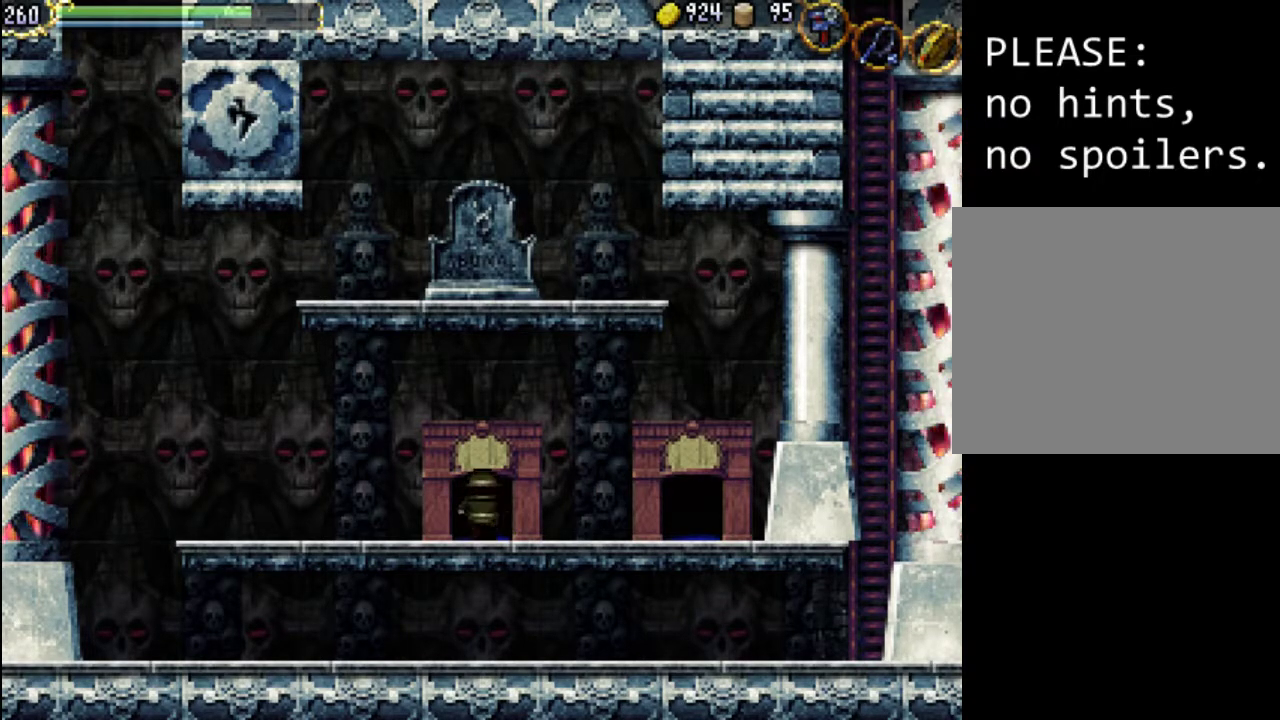
{"buttons": [], "events": []}
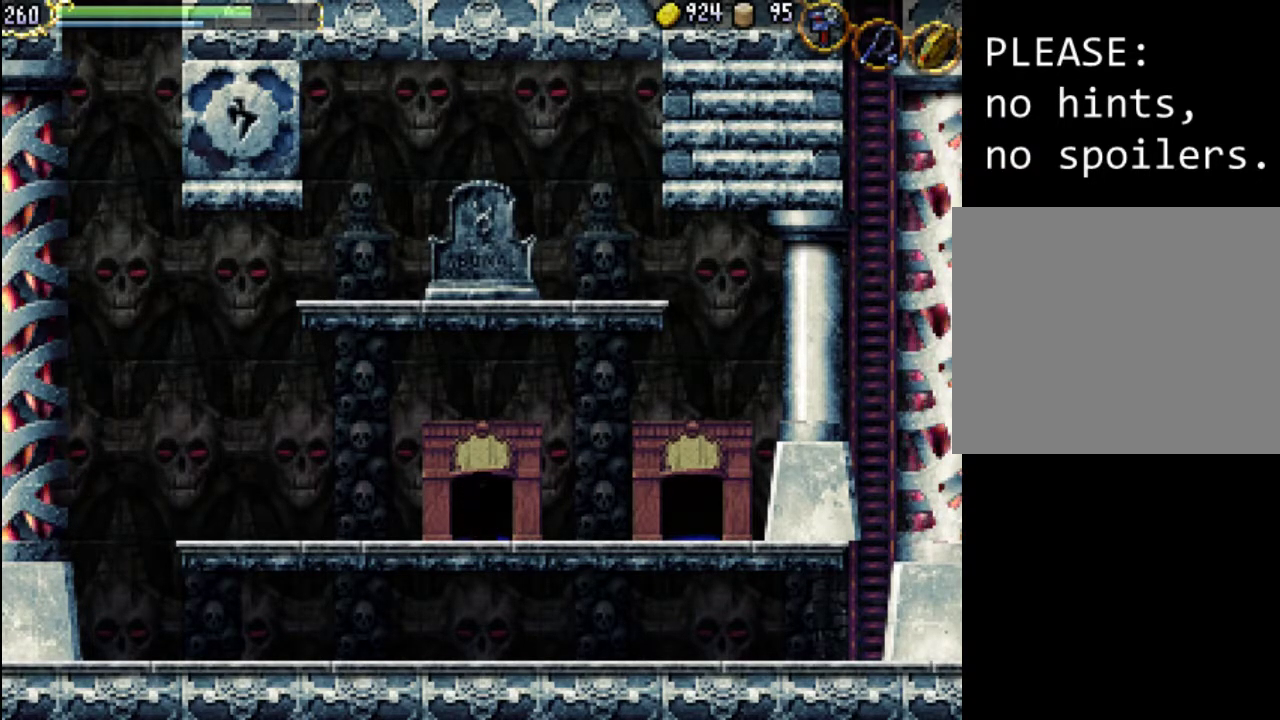
{"buttons": [], "events": []}
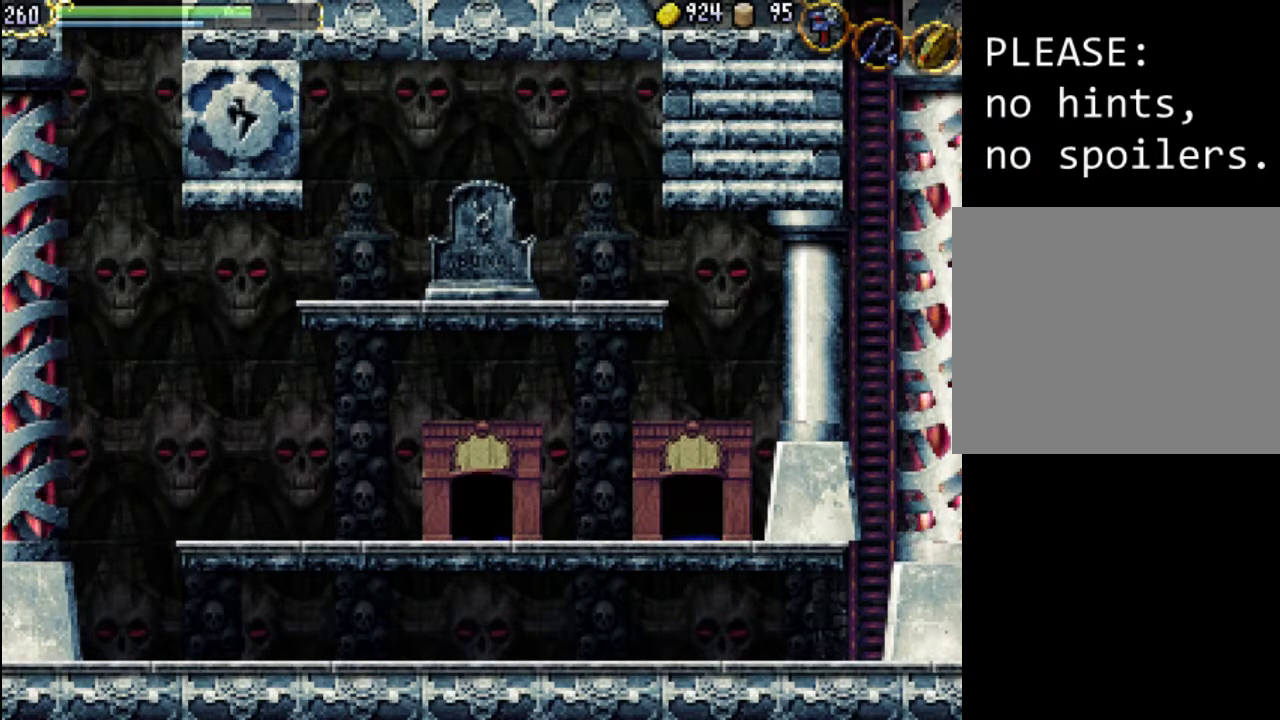
{"buttons": [], "events": []}
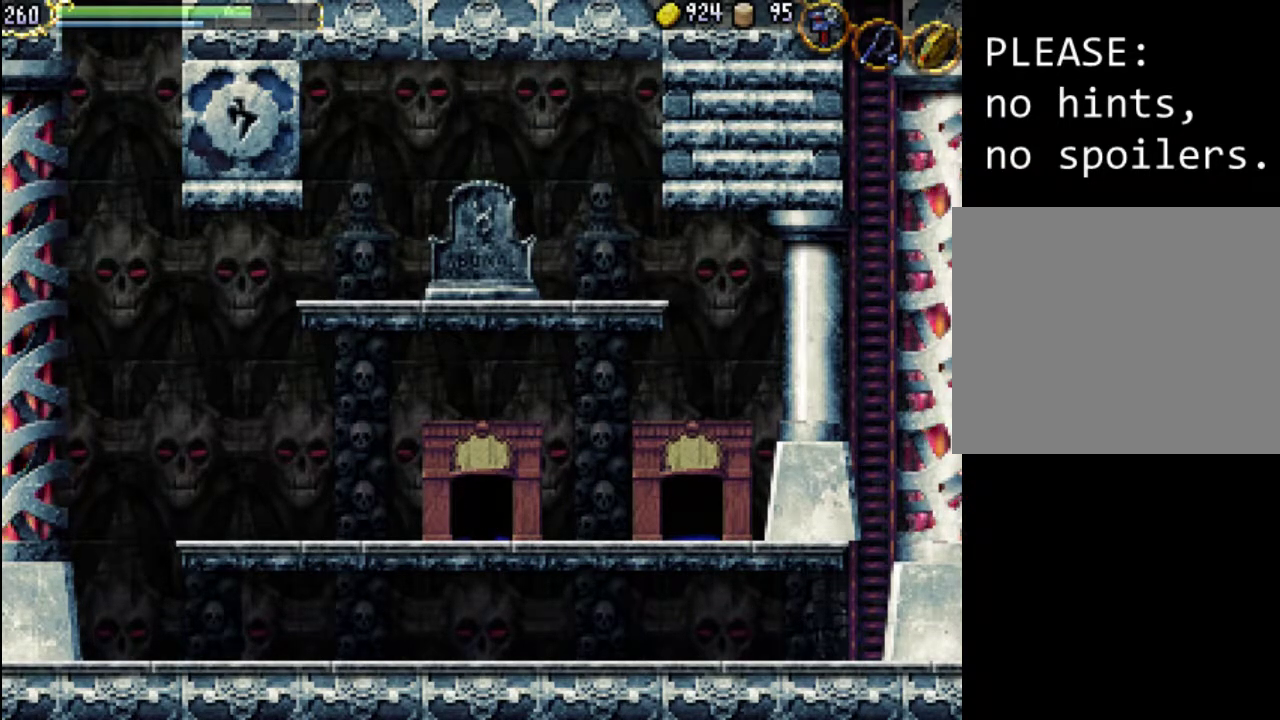
{"buttons": [], "events": []}
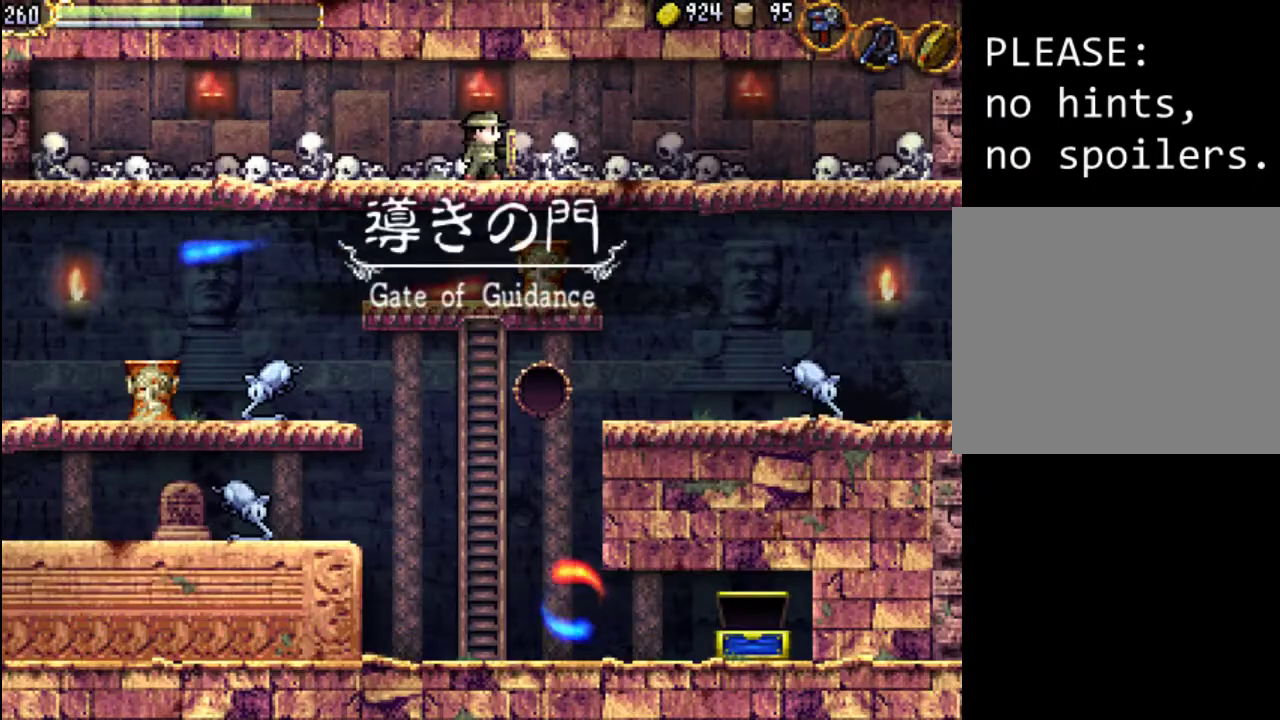
{"buttons": ["DPAD_RIGHT"], "events": [[400, "DPAD_RIGHT", "down"]]}
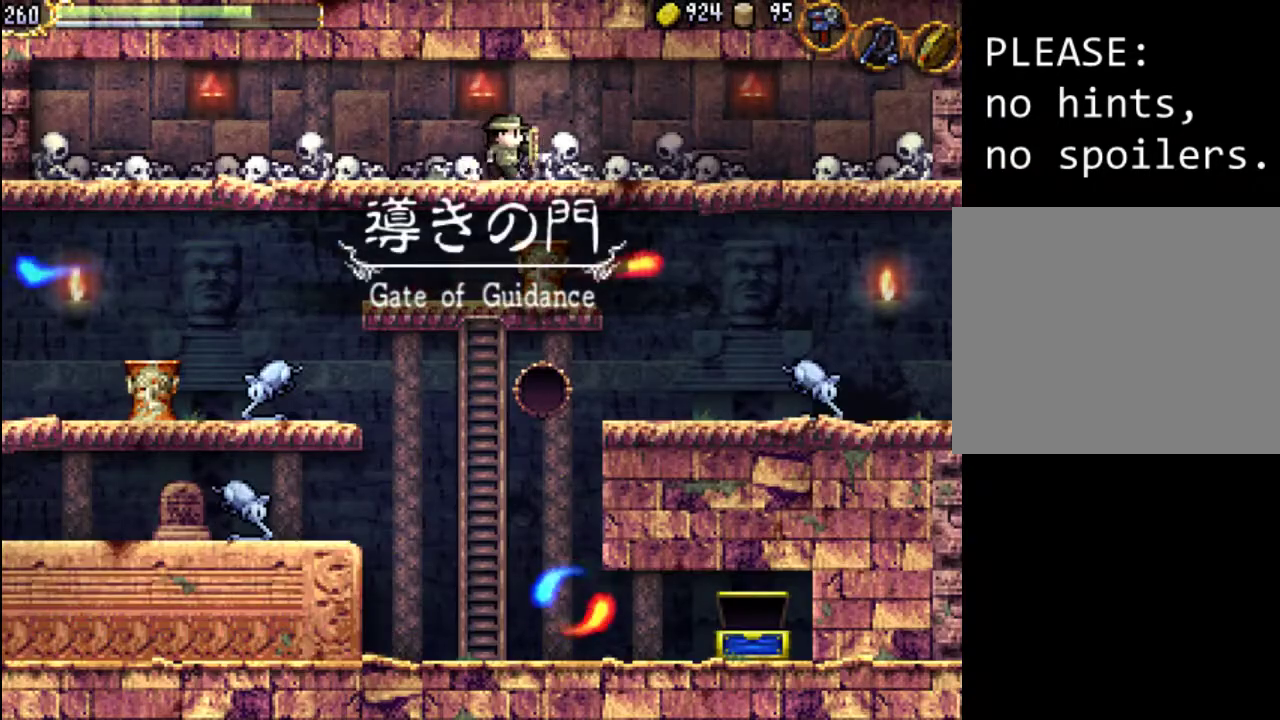
{"buttons": ["DPAD_RIGHT"], "events": []}
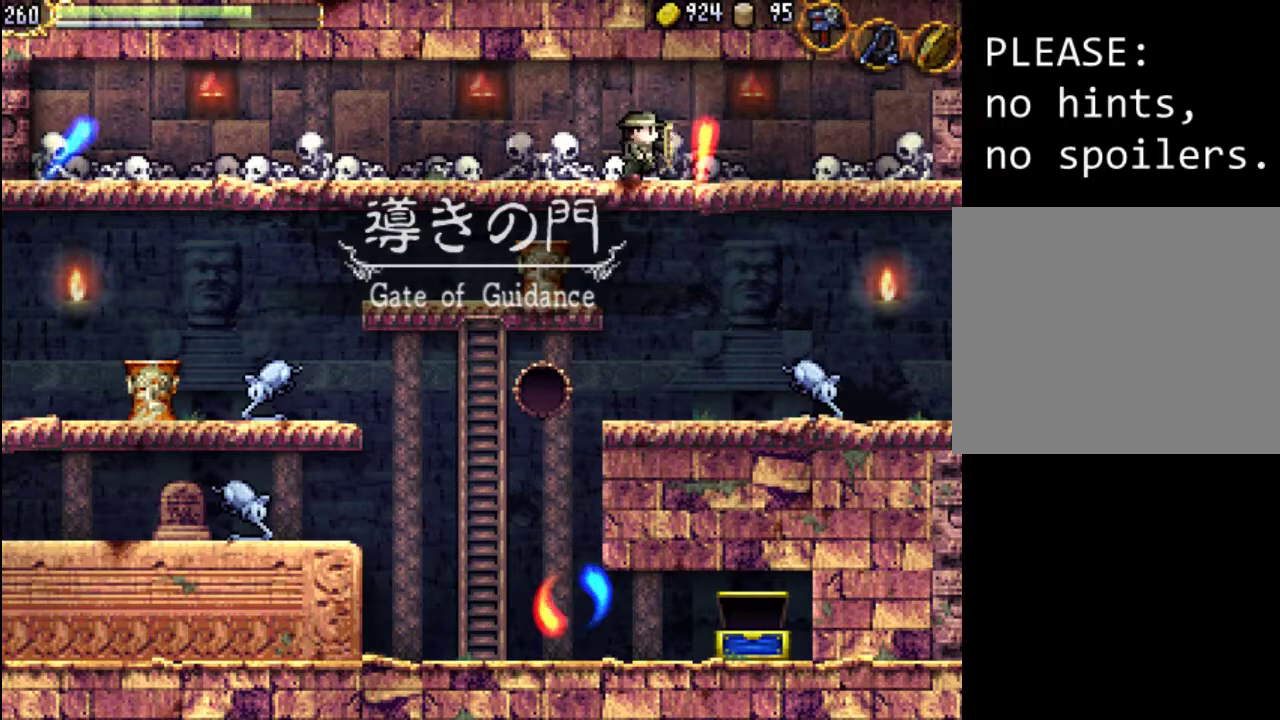
{"buttons": ["DPAD_UP"], "events": [[467, "DPAD_UP", "down"], [500, "DPAD_RIGHT", "up"]]}
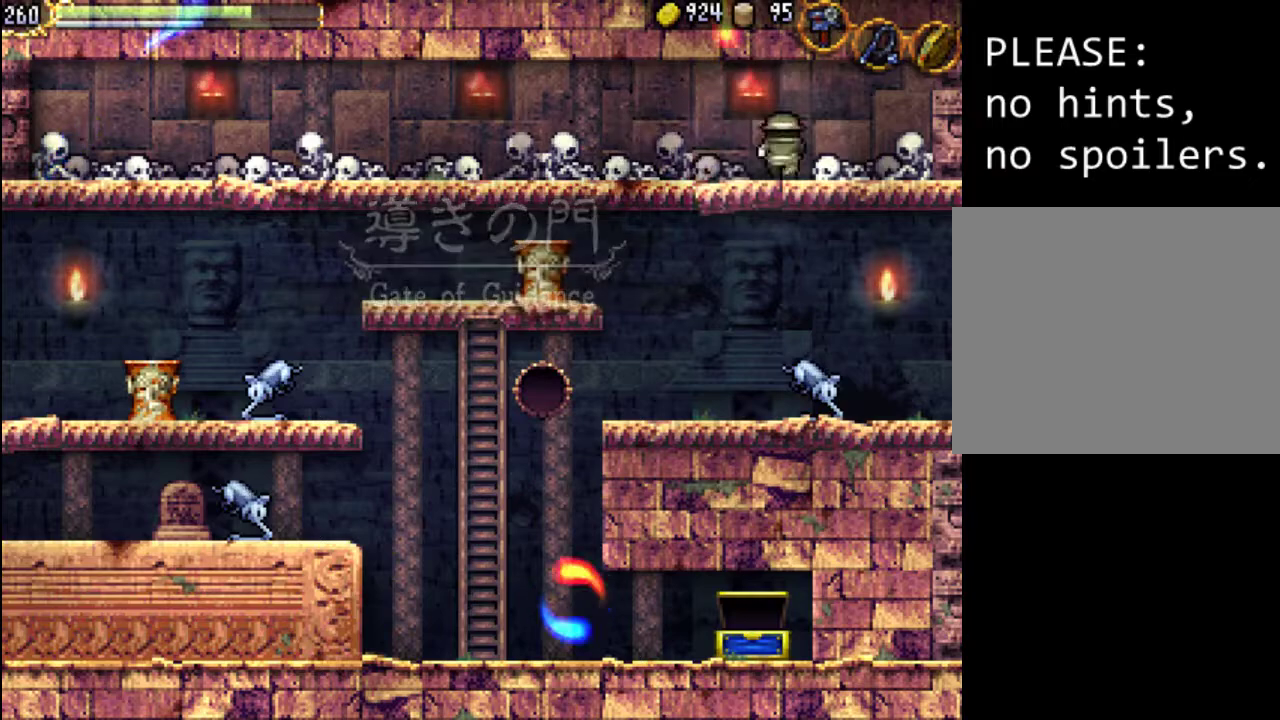
{"buttons": ["DPAD_RIGHT"], "events": [[200, "DPAD_UP", "up"], [467, "DPAD_RIGHT", "down"]]}
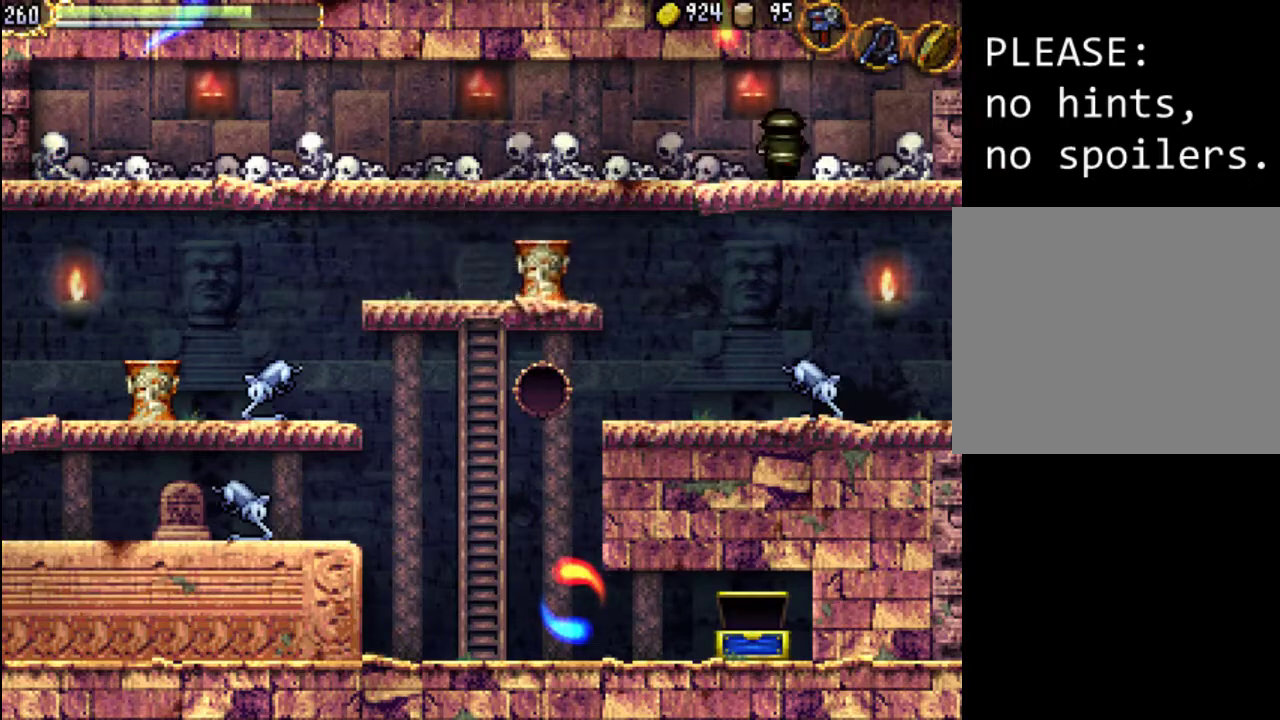
{"buttons": ["DPAD_RIGHT"], "events": []}
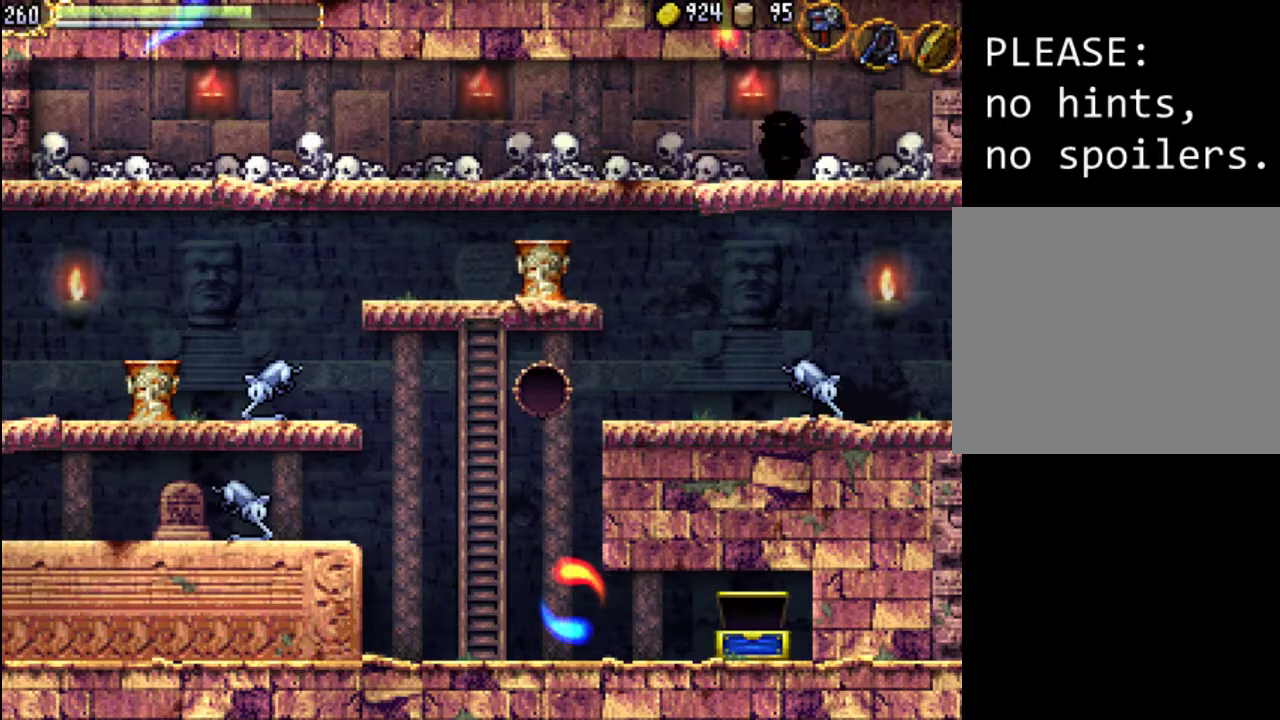
{"buttons": ["DPAD_RIGHT"], "events": []}
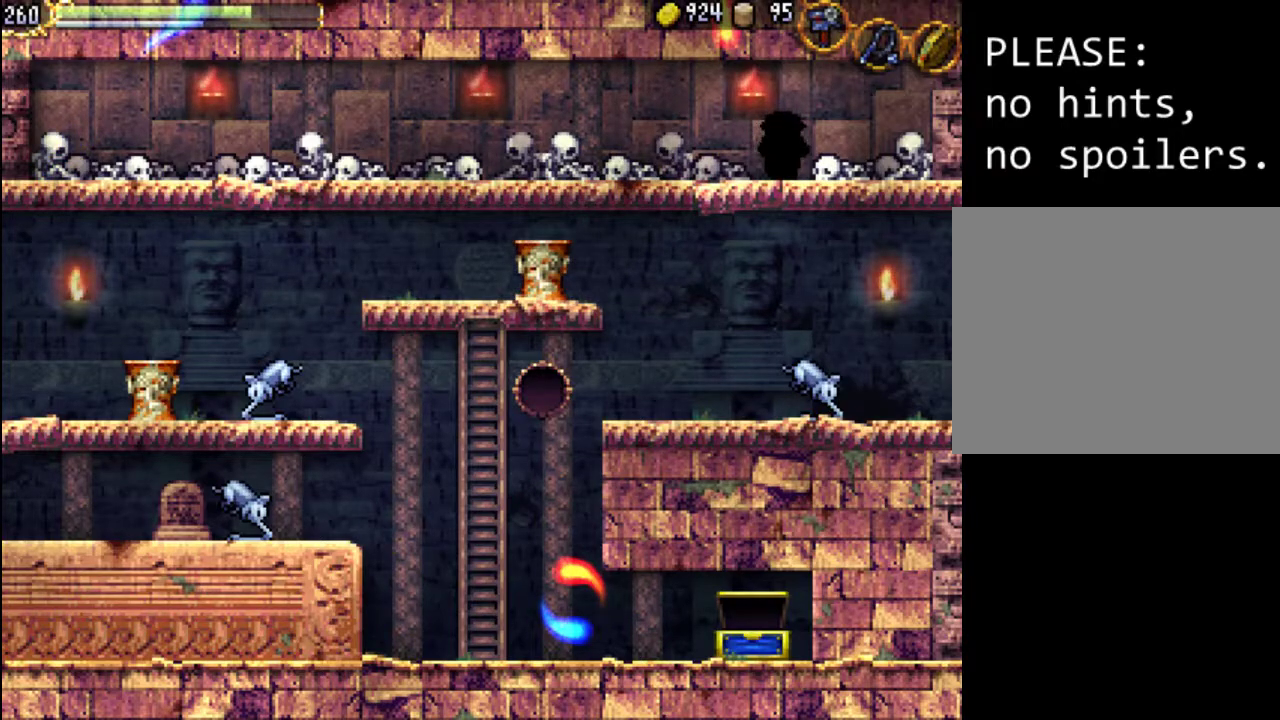
{"buttons": ["DPAD_RIGHT"], "events": []}
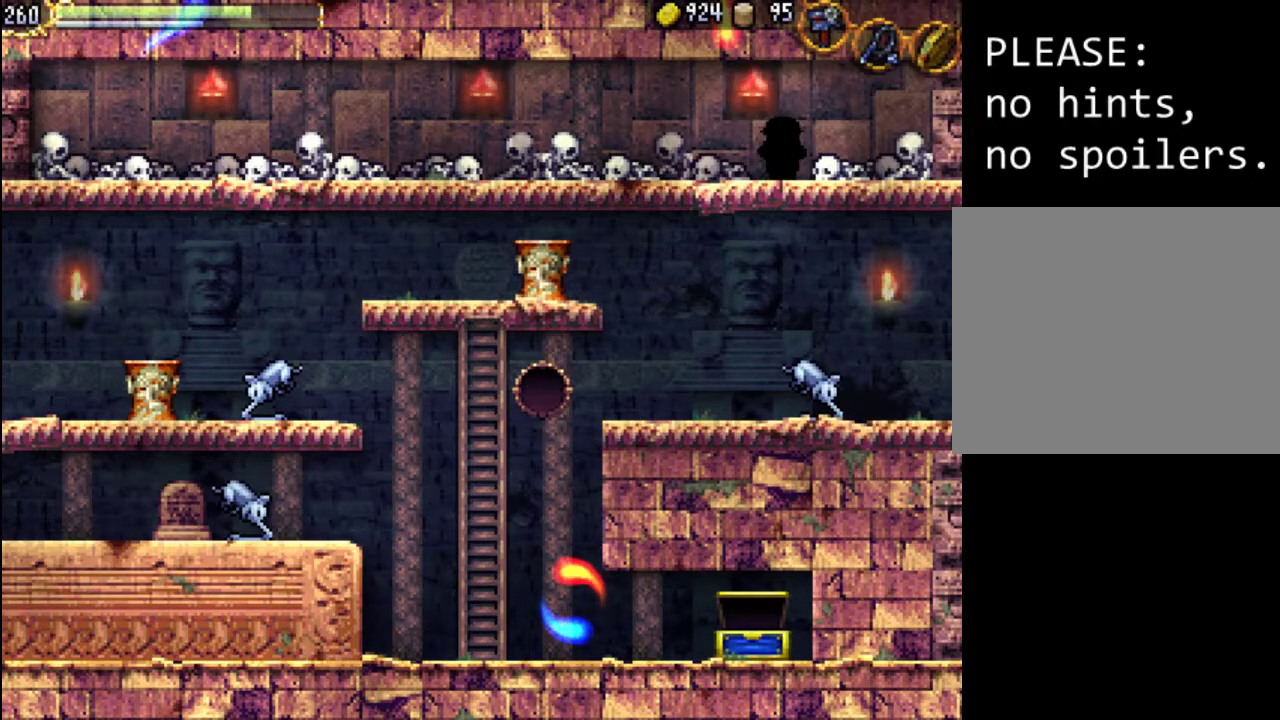
{"buttons": ["DPAD_RIGHT"], "events": []}
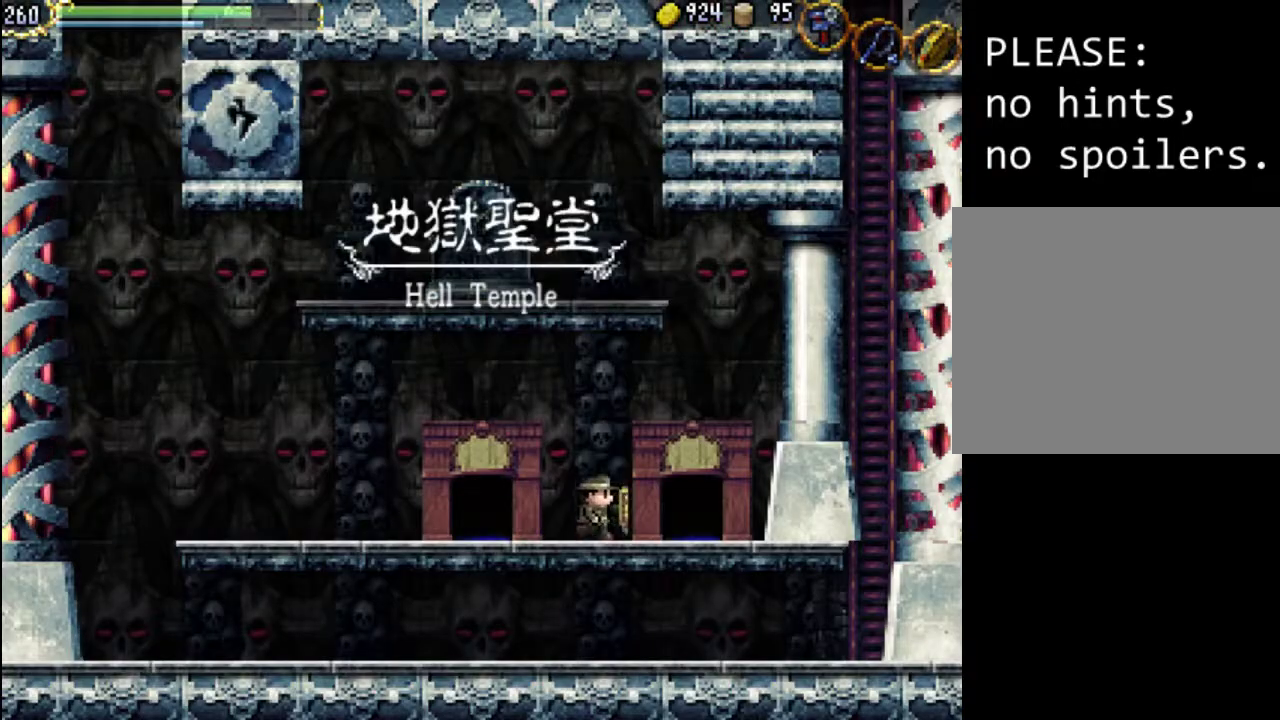
{"buttons": ["DPAD_UP"], "events": [[300, "DPAD_UP", "down"], [333, "DPAD_RIGHT", "up"]]}
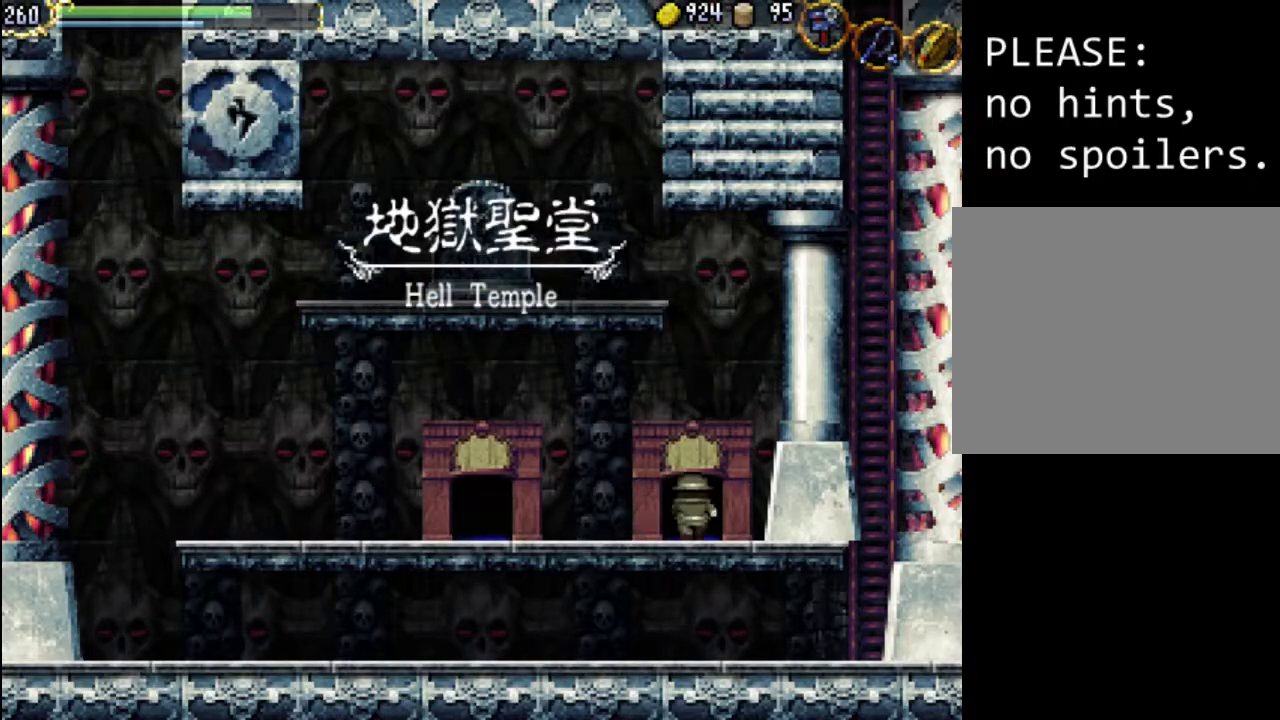
{"buttons": [], "events": [[67, "DPAD_UP", "up"]]}
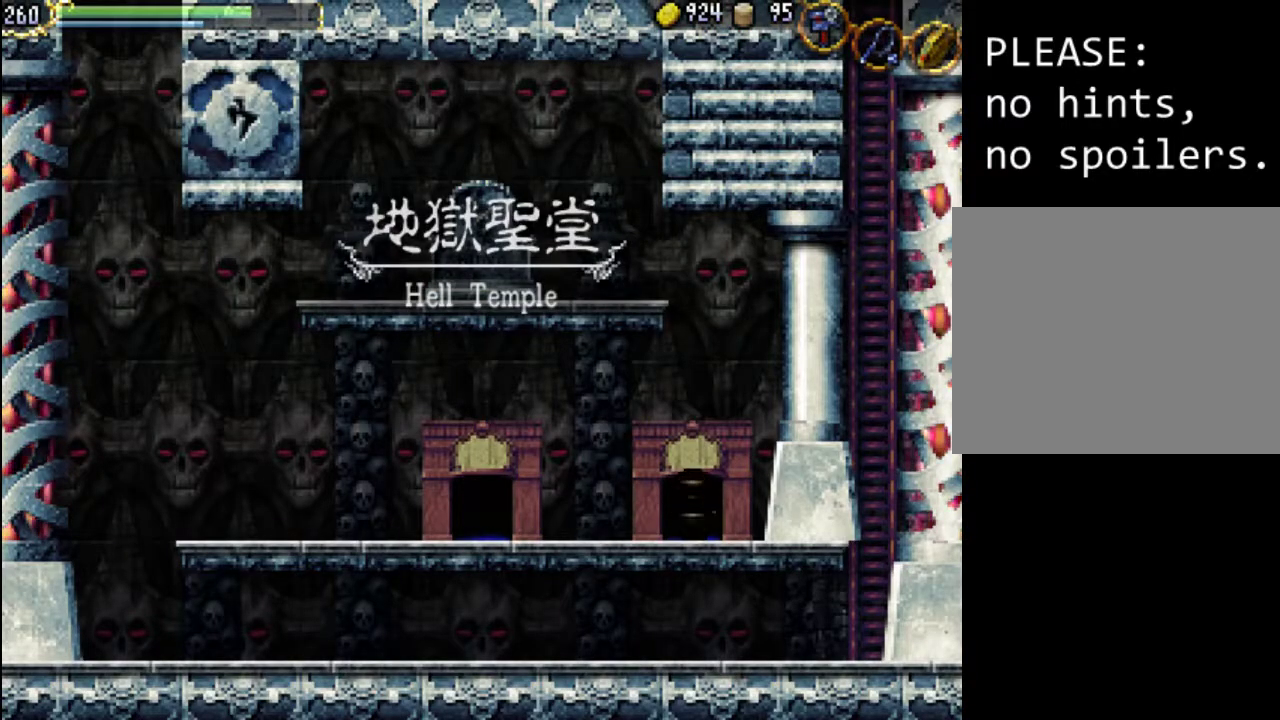
{"buttons": [], "events": []}
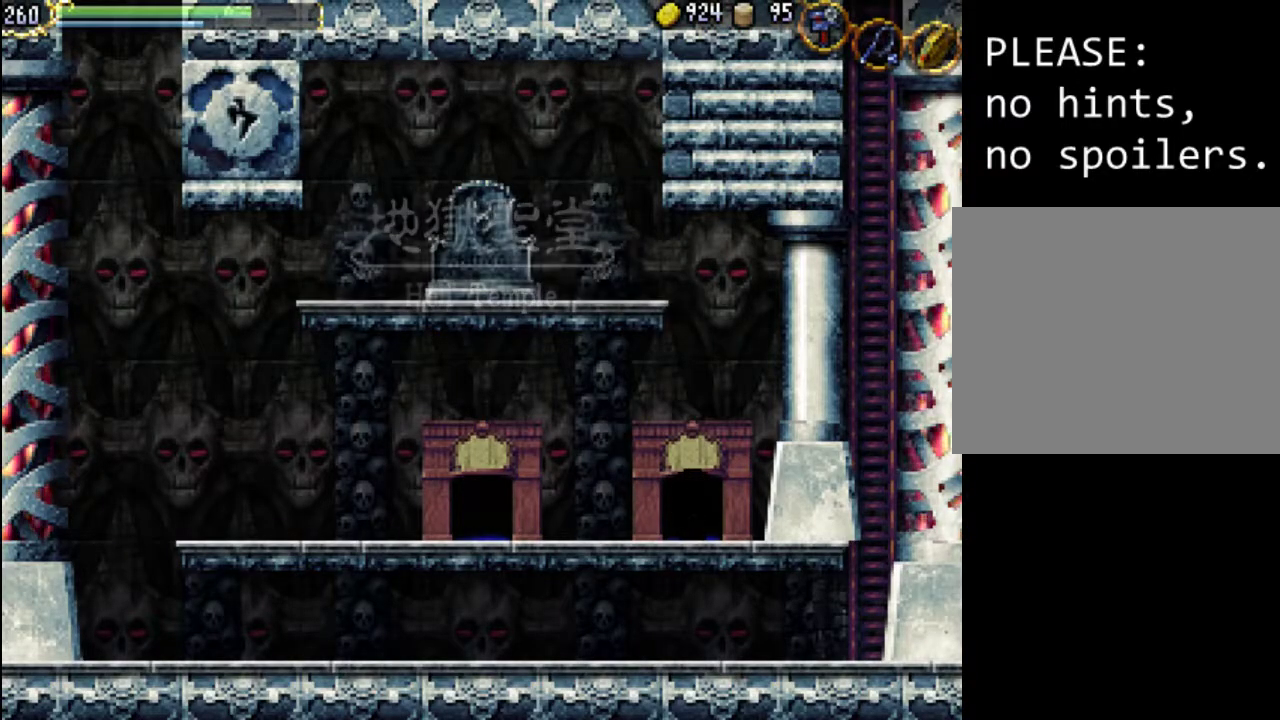
{"buttons": [], "events": []}
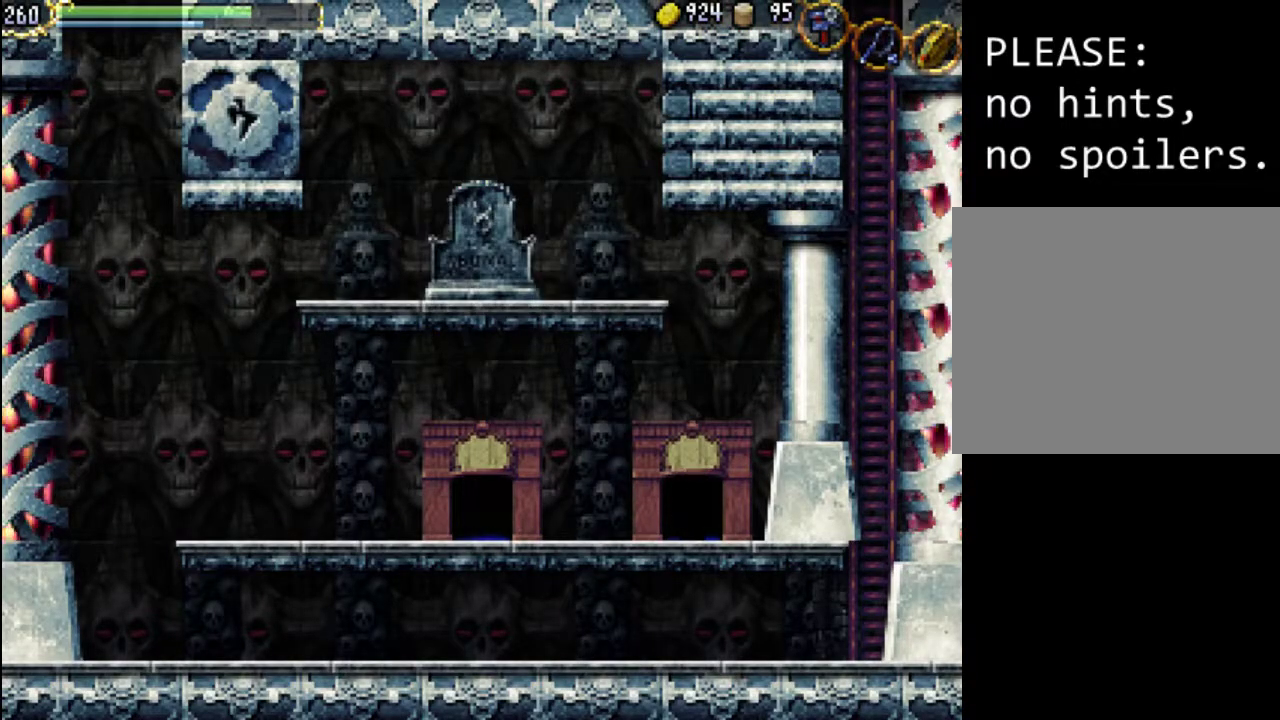
{"buttons": [], "events": []}
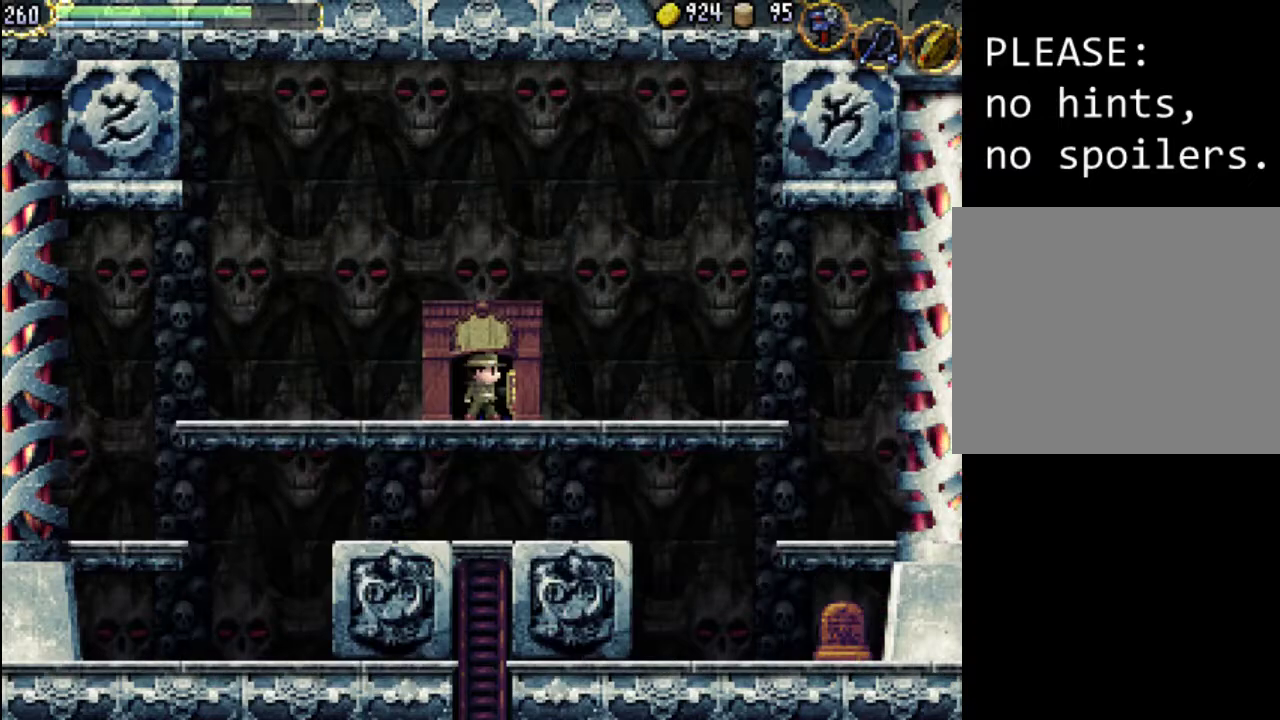
{"buttons": [], "events": []}
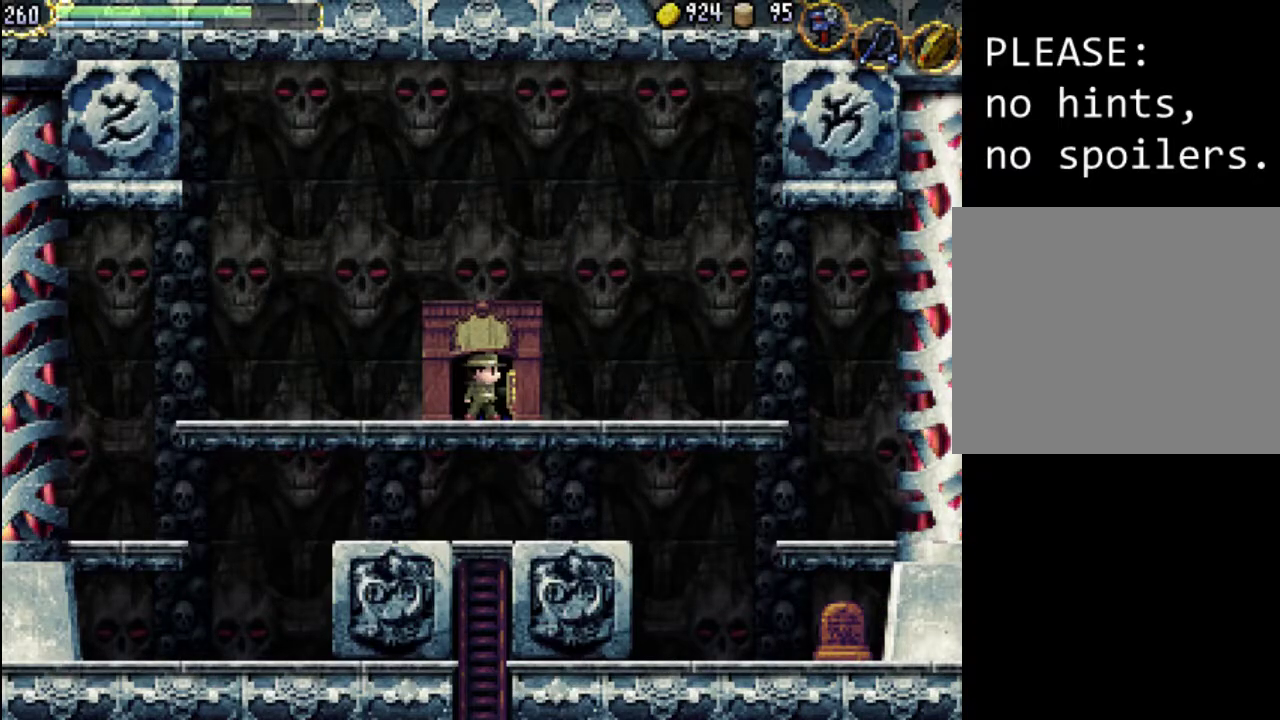
{"buttons": ["DPAD_RIGHT"], "events": [[300, "DPAD_RIGHT", "down"]]}
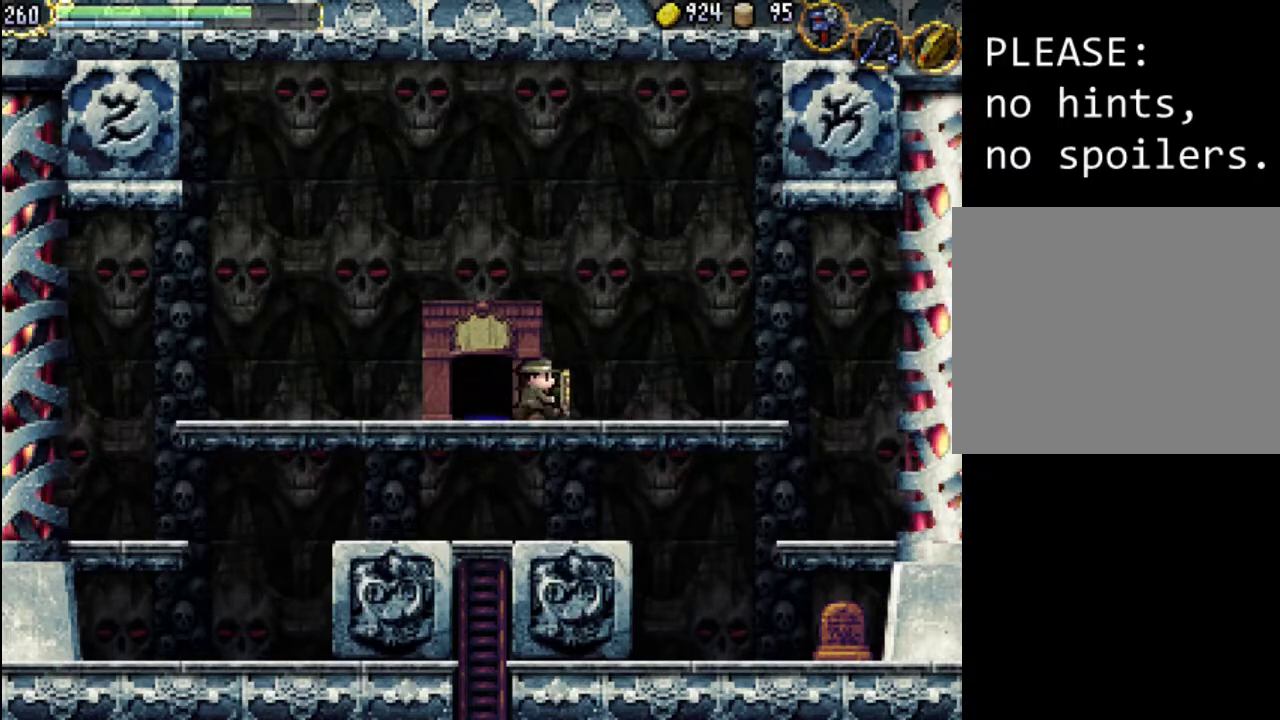
{"buttons": ["DPAD_RIGHT"], "events": [[233, "A", "down"], [467, "A", "up"]]}
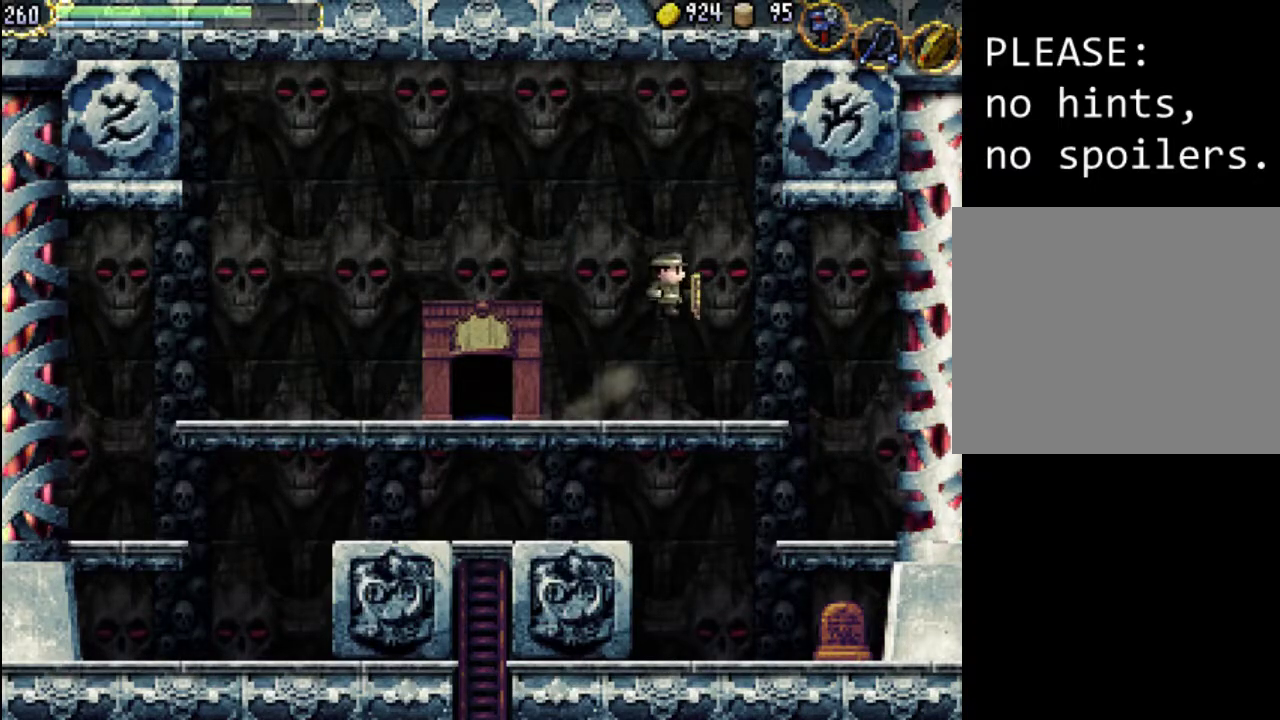
{"buttons": ["DPAD_RIGHT"], "events": []}
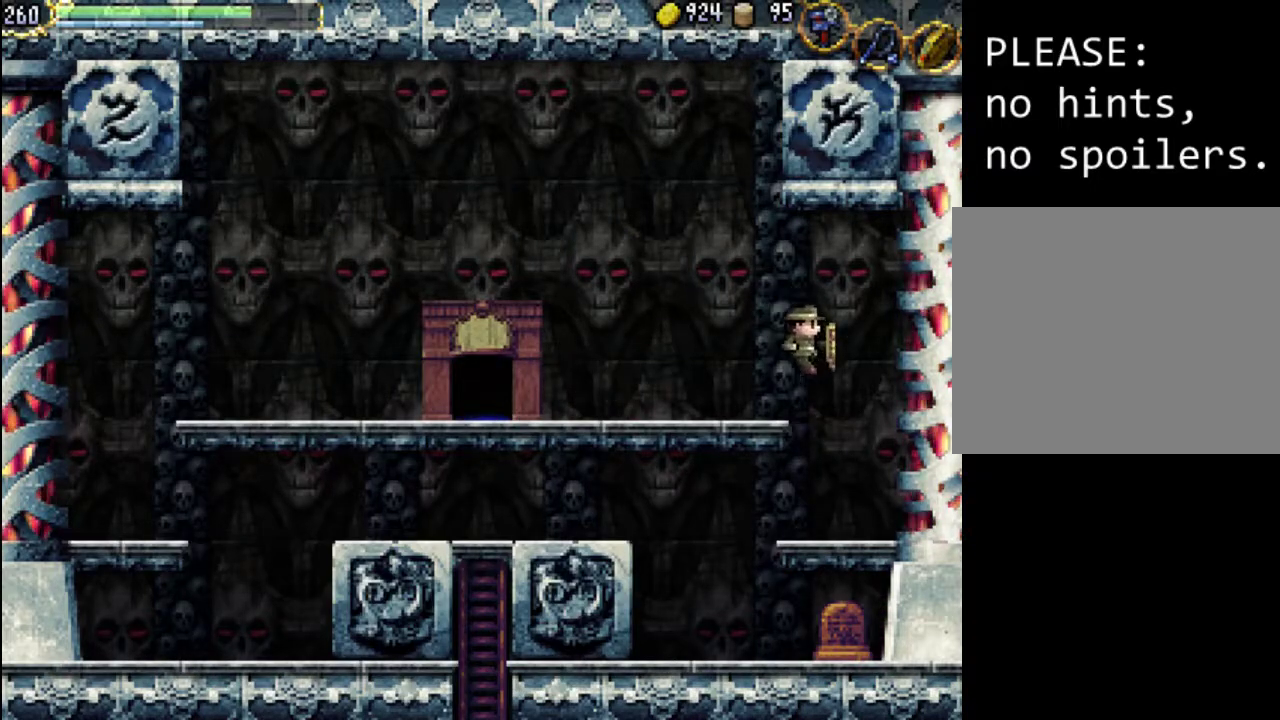
{"buttons": ["DPAD_LEFT"], "events": [[67, "DPAD_RIGHT", "up"], [200, "DPAD_LEFT", "down"]]}
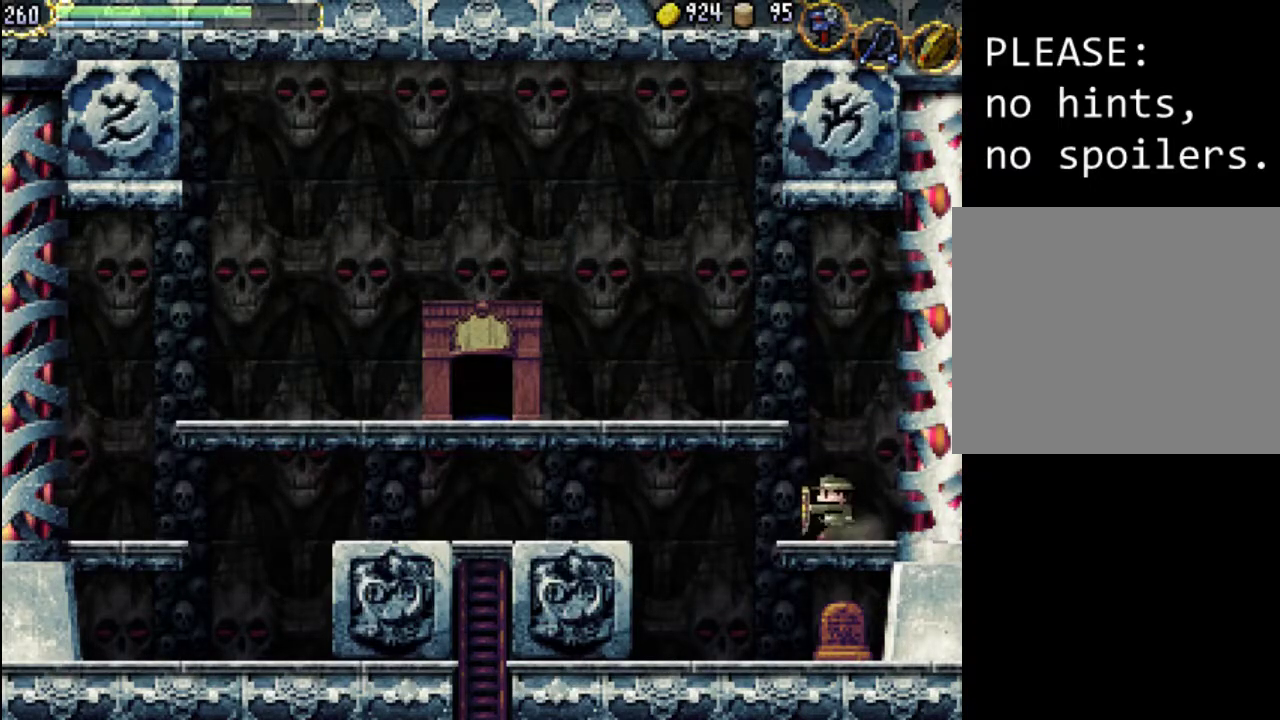
{"buttons": ["DPAD_LEFT"], "events": [[33, "A", "down"], [167, "A", "up"]]}
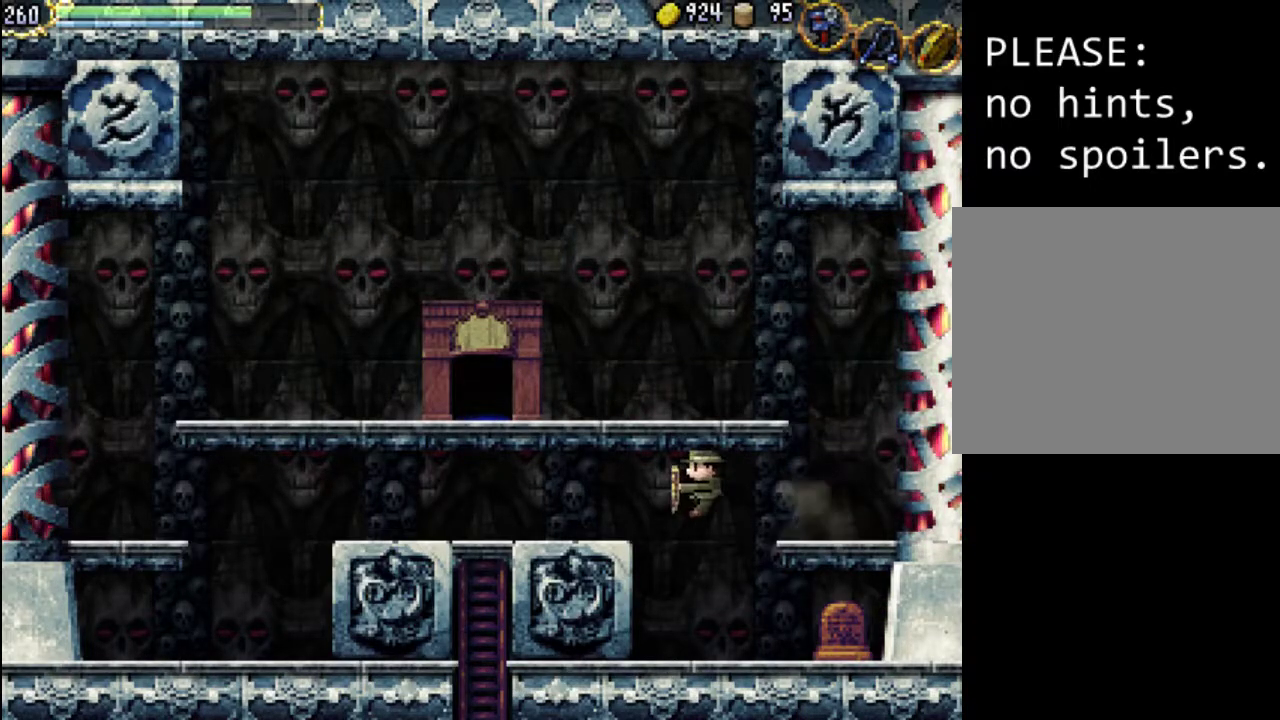
{"buttons": ["DPAD_LEFT"], "events": [[33, "A", "down"], [167, "A", "up"]]}
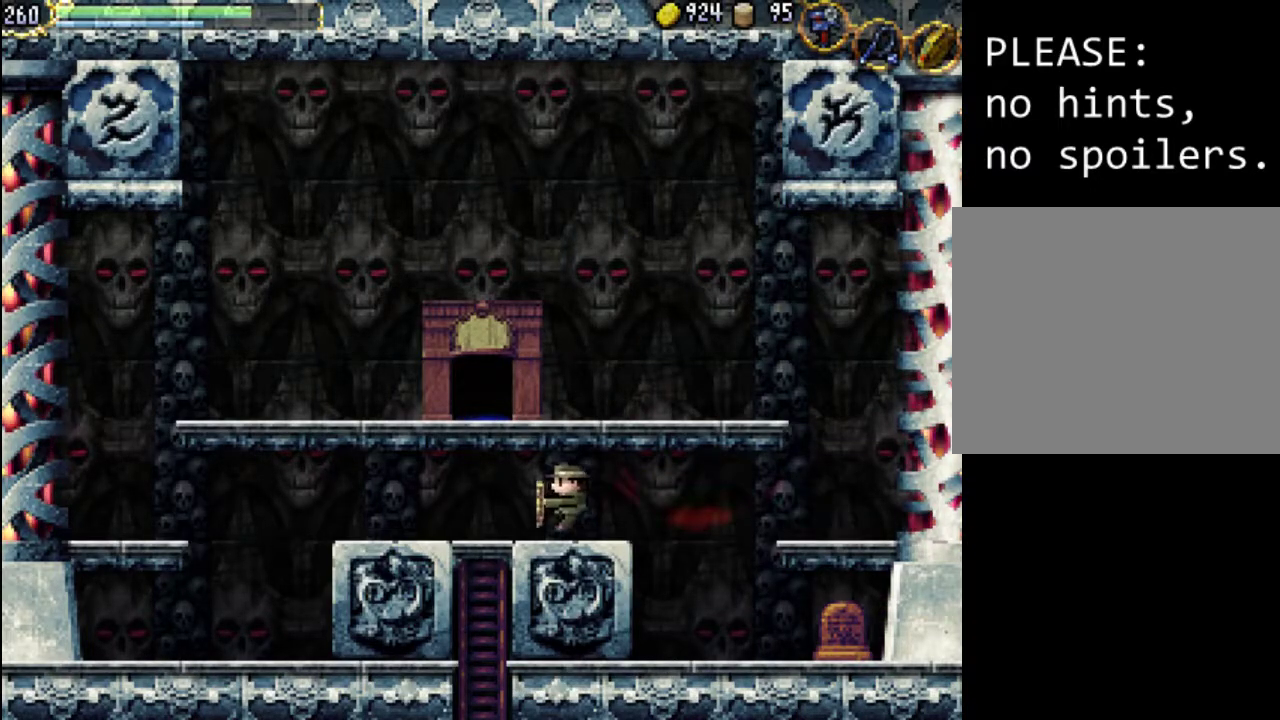
{"buttons": ["DPAD_DOWN"], "events": [[233, "DPAD_DOWN", "down"], [300, "DPAD_LEFT", "up"]]}
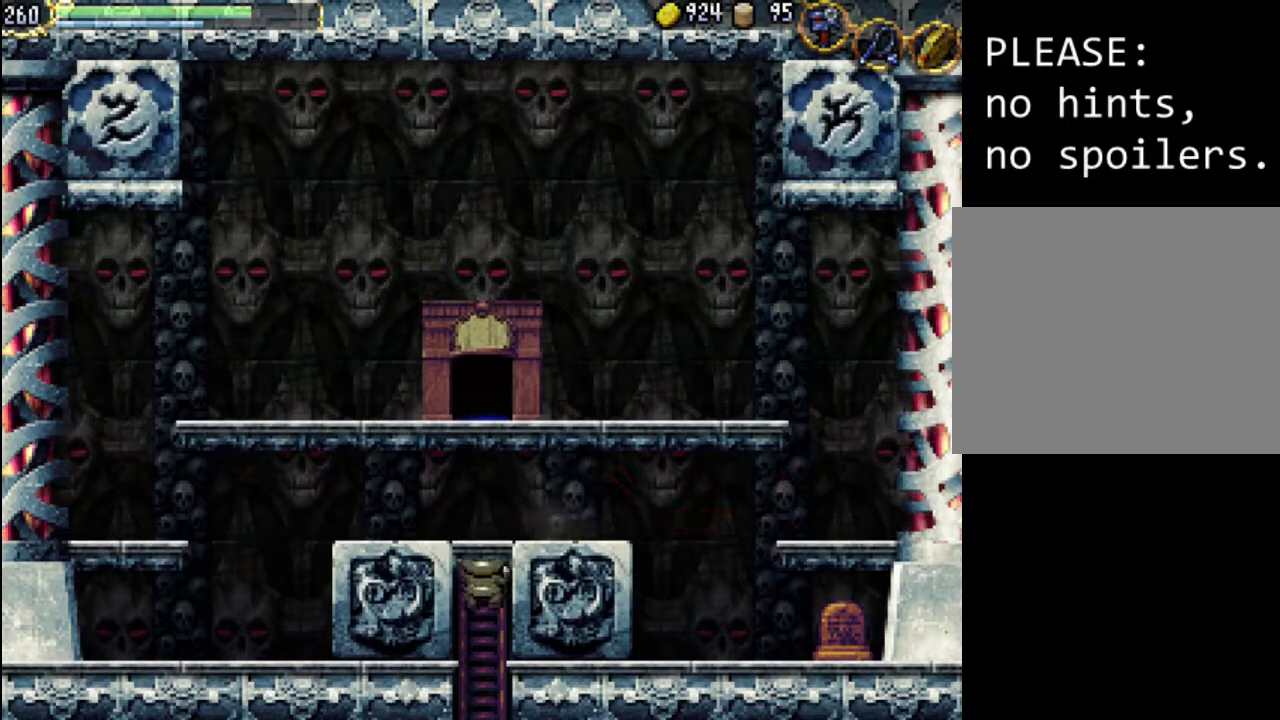
{"buttons": ["DPAD_DOWN"], "events": []}
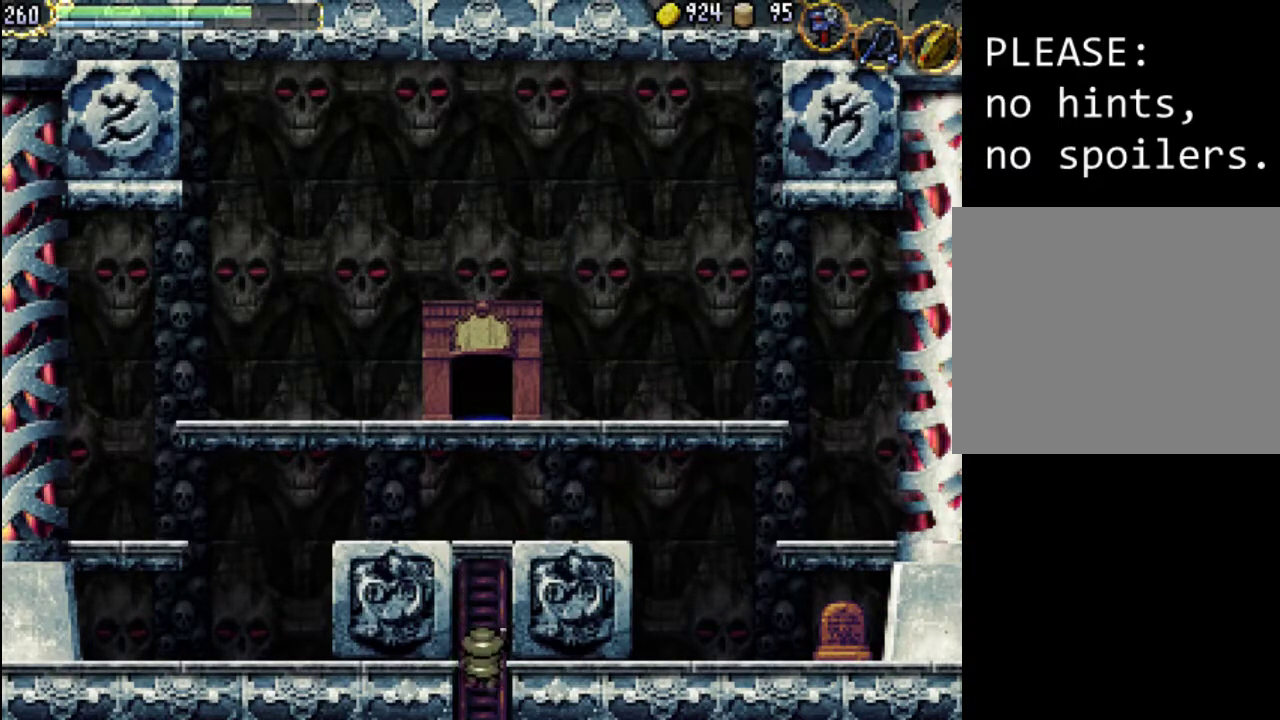
{"buttons": [], "events": [[500, "DPAD_DOWN", "up"]]}
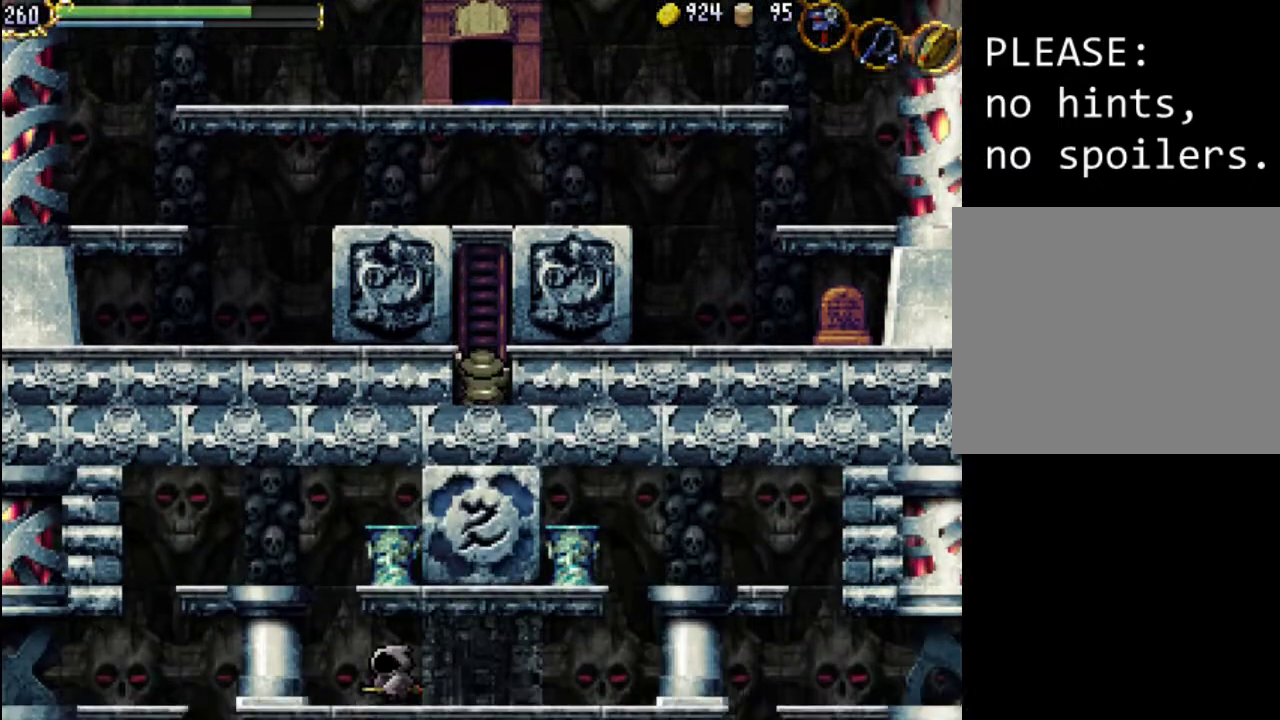
{"buttons": ["DPAD_DOWN"], "events": [[233, "DPAD_DOWN", "down"]]}
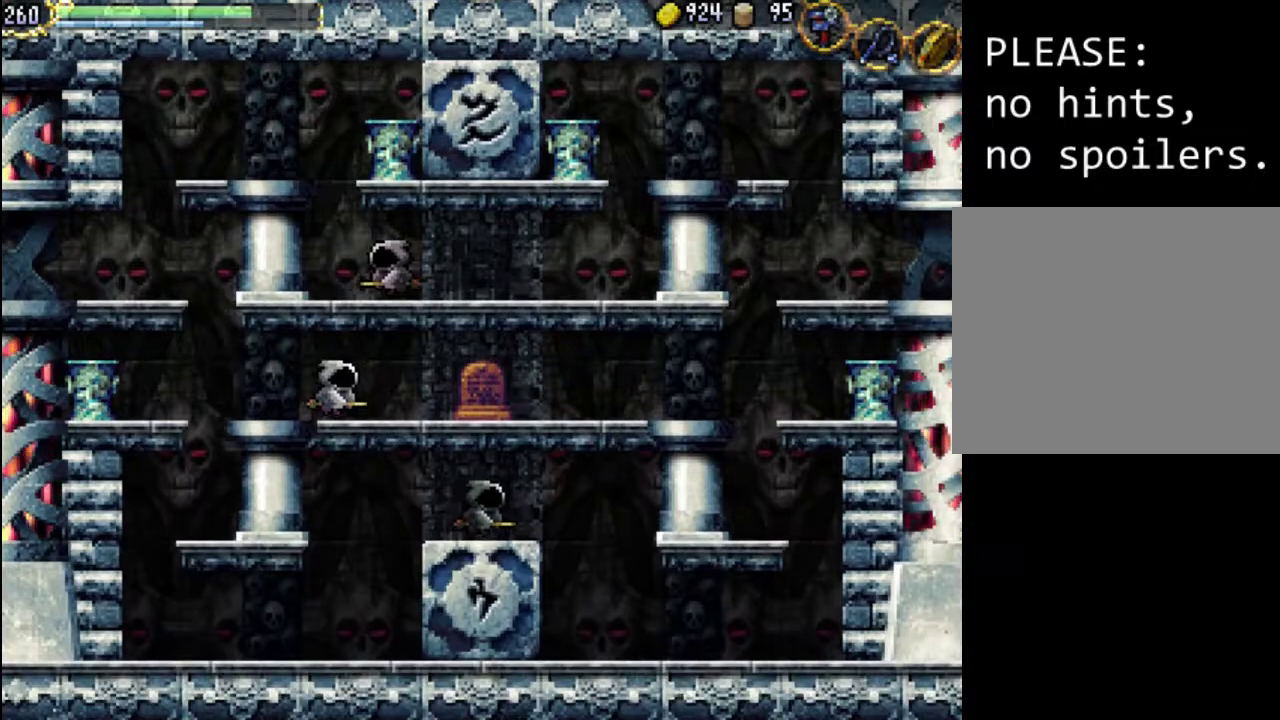
{"buttons": [], "events": [[167, "DPAD_DOWN", "up"], [333, "SELECT", "down"], [500, "SELECT", "up"]]}